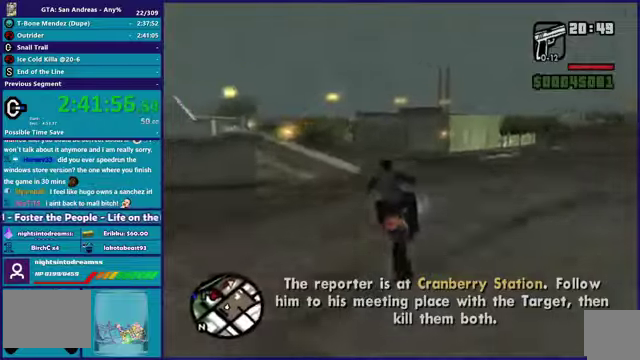
Gameplay with a controller (Xbox layout); each line is a JSON object with the inputs held at the frame after it. "events" lists button and stick changes between this image and that frame as [ms after this image, input, new state], when the widget could be followed in between. This overlay highlights the sticks when they move; stick clicks (L3 R3) are not distinguishable. This document gives stick clicks only as held states, not as events. Not read: DPAD_DOWN DPAD_LEFT DPAD_RIGHT DPAD_UP right_stick.
{"buttons": ["R2"], "left_stick": "left", "events": [[434, "left_stick", "left"]]}
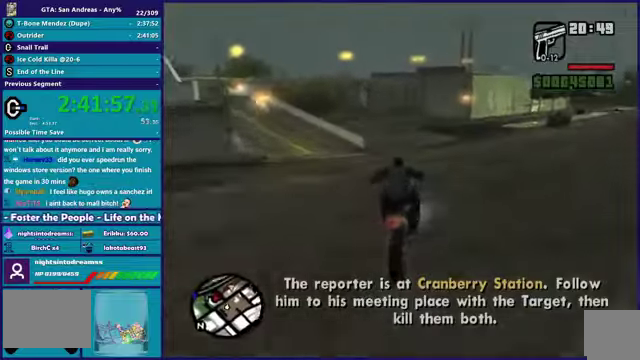
{"buttons": ["R2"], "left_stick": "left", "events": []}
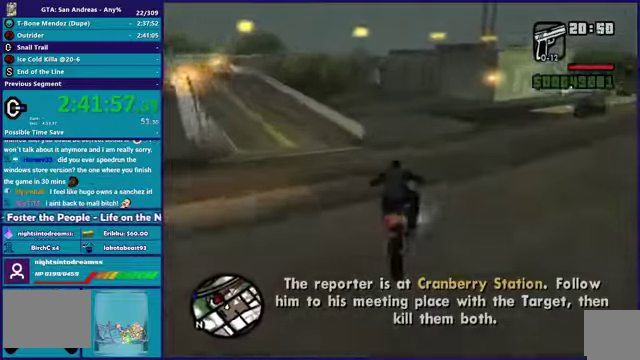
{"buttons": ["R2"], "left_stick": "left", "events": []}
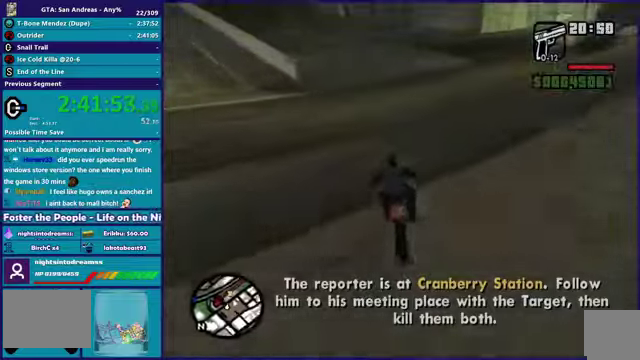
{"buttons": ["R2"], "left_stick": "left", "events": []}
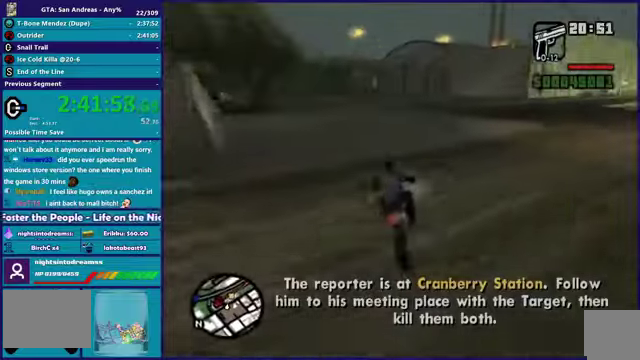
{"buttons": ["R2"], "left_stick": "left", "events": []}
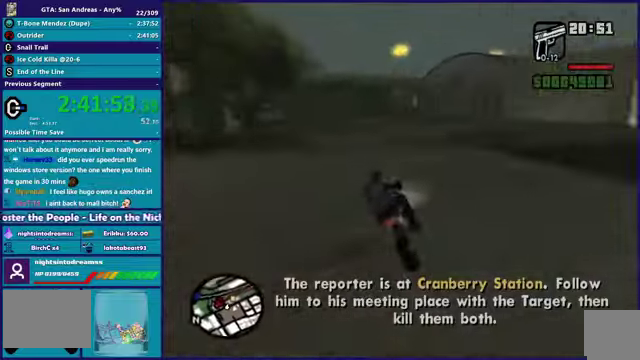
{"buttons": ["R2"], "left_stick": "left", "events": []}
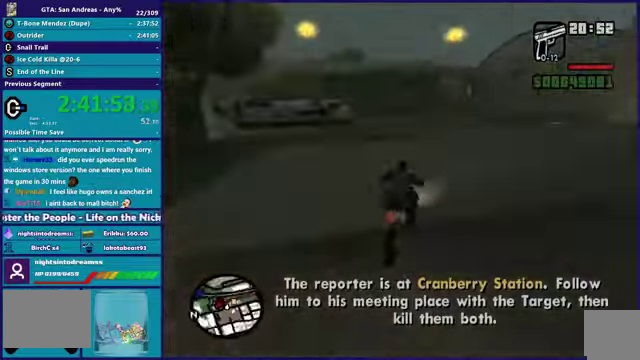
{"buttons": ["R2"], "left_stick": "down-right", "events": [[33, "left_stick", "down-right"], [234, "left_stick", "center"], [334, "left_stick", "down-right"]]}
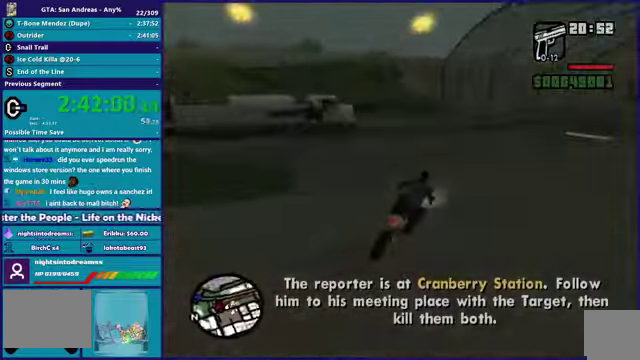
{"buttons": ["Y"], "left_stick": "center", "events": [[66, "R2", "up"], [66, "Y", "down"], [100, "left_stick", "center"], [300, "Y", "up"], [367, "Y", "down"]]}
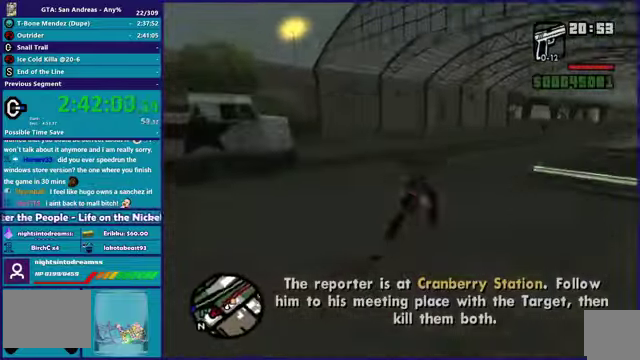
{"buttons": [], "left_stick": "center", "events": [[67, "Y", "up"]]}
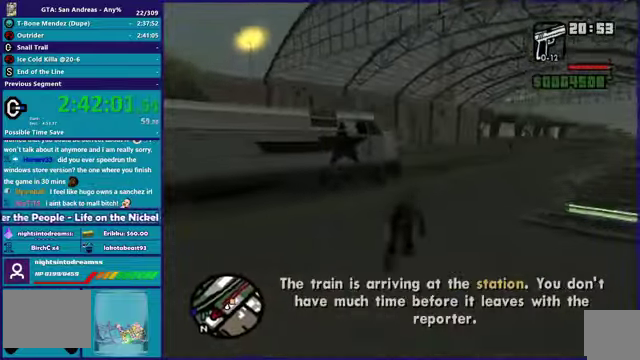
{"buttons": ["A"], "left_stick": "up", "events": [[33, "A", "down"], [100, "left_stick", "up"], [133, "A", "up"], [233, "A", "down"], [333, "A", "up"], [433, "A", "down"]]}
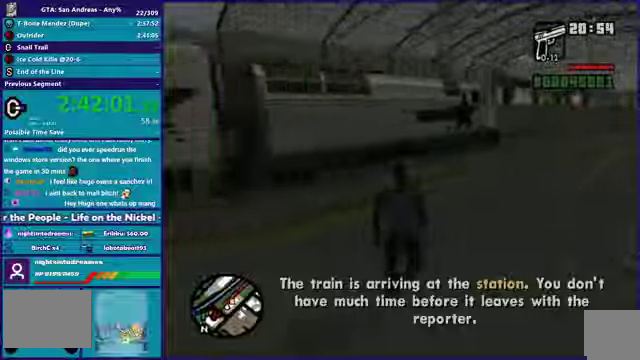
{"buttons": [], "left_stick": "up", "events": [[33, "A", "up"]]}
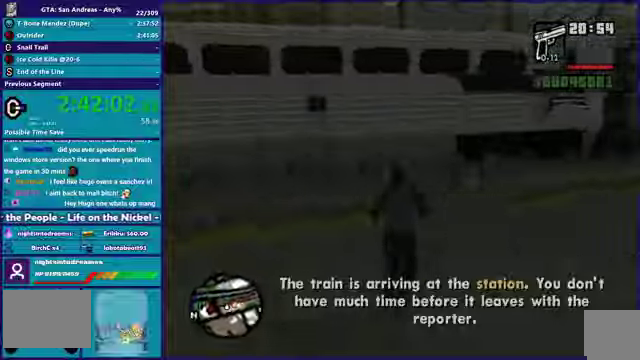
{"buttons": [], "left_stick": "up", "events": [[300, "A", "down"], [400, "A", "up"]]}
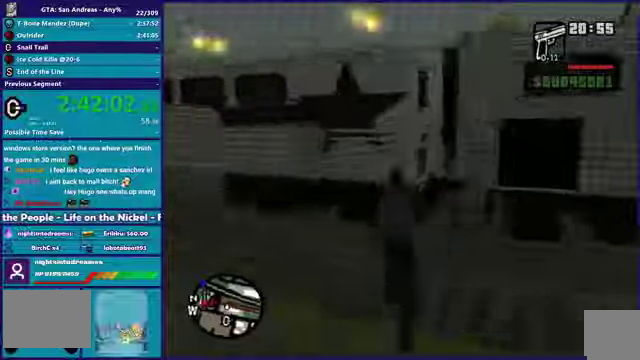
{"buttons": [], "left_stick": "center", "events": [[300, "left_stick", "center"]]}
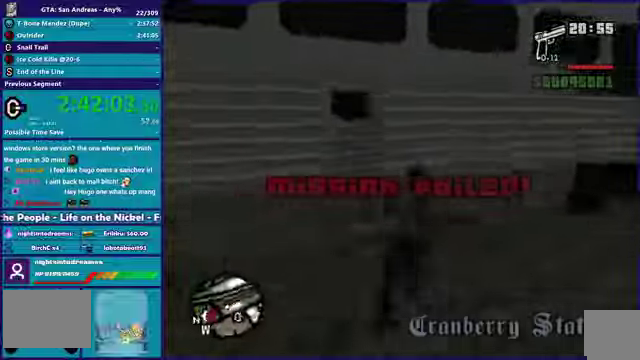
{"buttons": [], "left_stick": "center", "events": []}
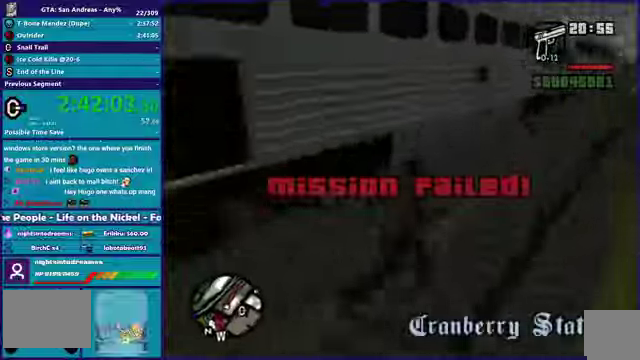
{"buttons": [], "left_stick": "center"}
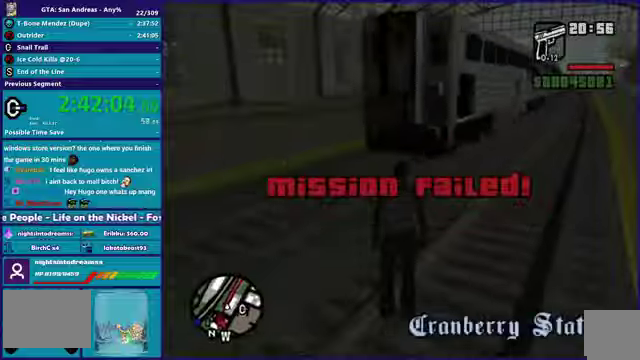
{"buttons": [], "left_stick": "center"}
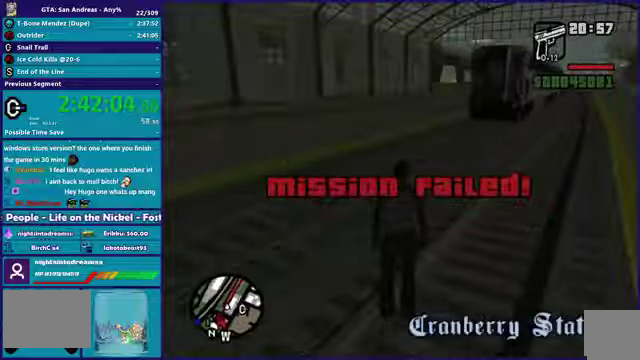
{"buttons": [], "left_stick": "center"}
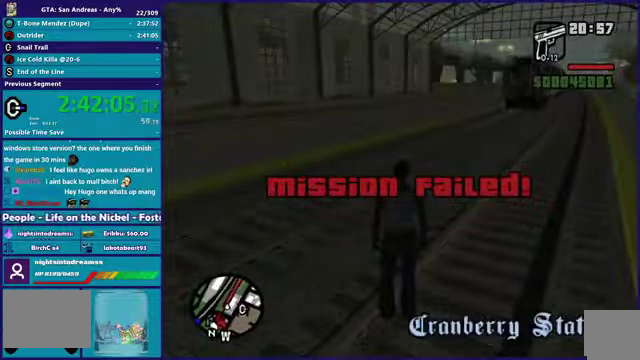
{"buttons": [], "left_stick": "center"}
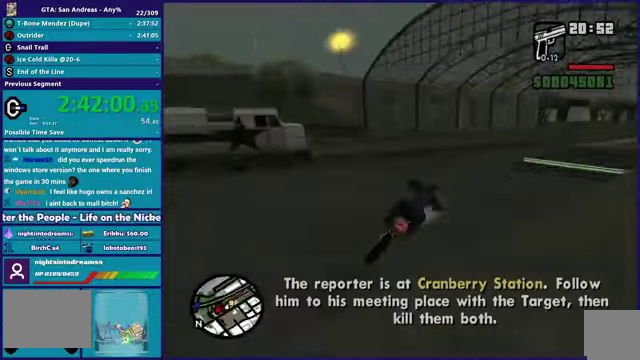
{"buttons": ["Y"], "left_stick": "center"}
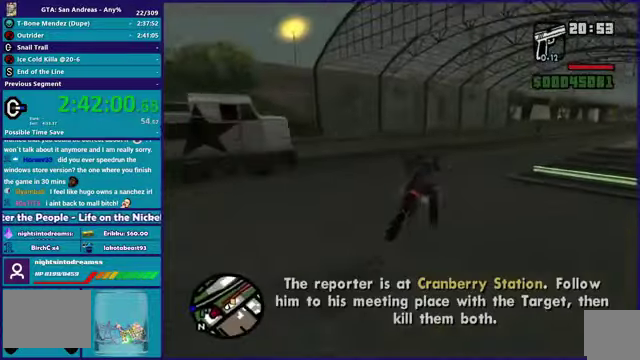
{"buttons": [], "left_stick": "center"}
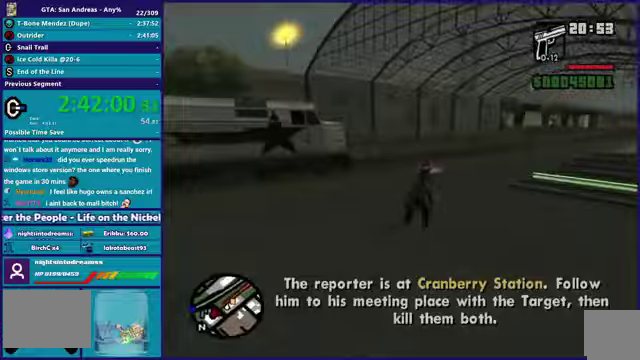
{"buttons": [], "left_stick": "center"}
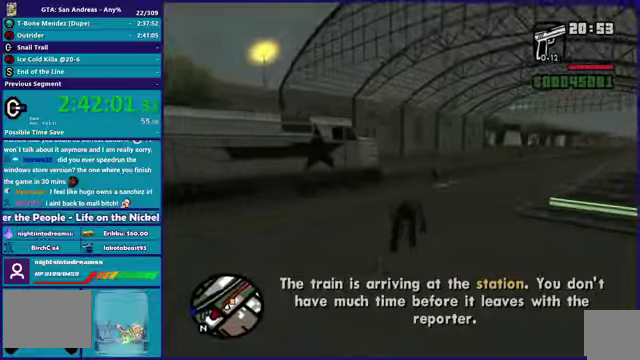
{"buttons": [], "left_stick": "up-right", "events": [[367, "left_stick", "up-right"]]}
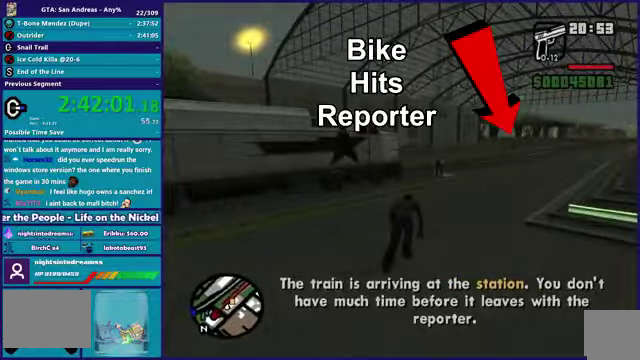
{"buttons": [], "left_stick": "up-right", "events": []}
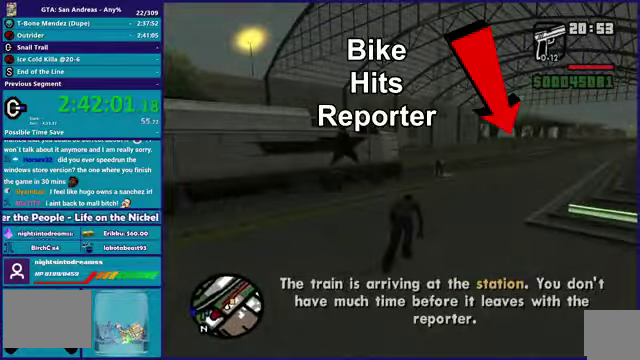
{"buttons": [], "left_stick": "up-right", "events": []}
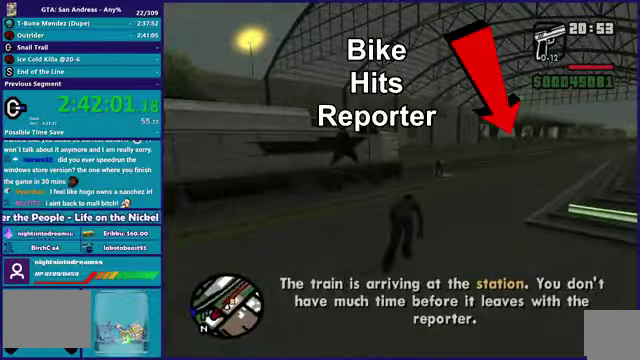
{"buttons": [], "left_stick": "up-right", "events": []}
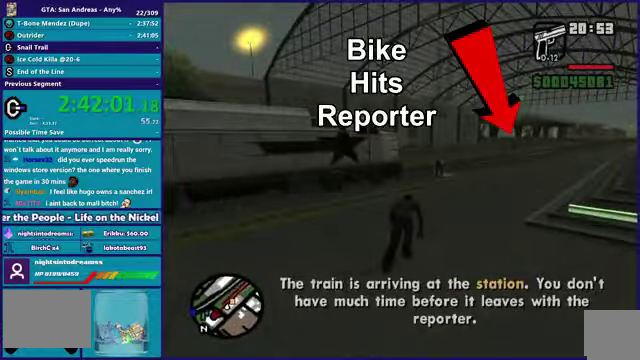
{"buttons": [], "left_stick": "up-right", "events": []}
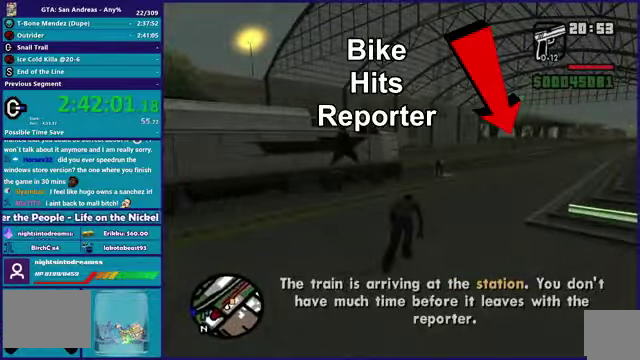
{"buttons": [], "left_stick": "up-right", "events": []}